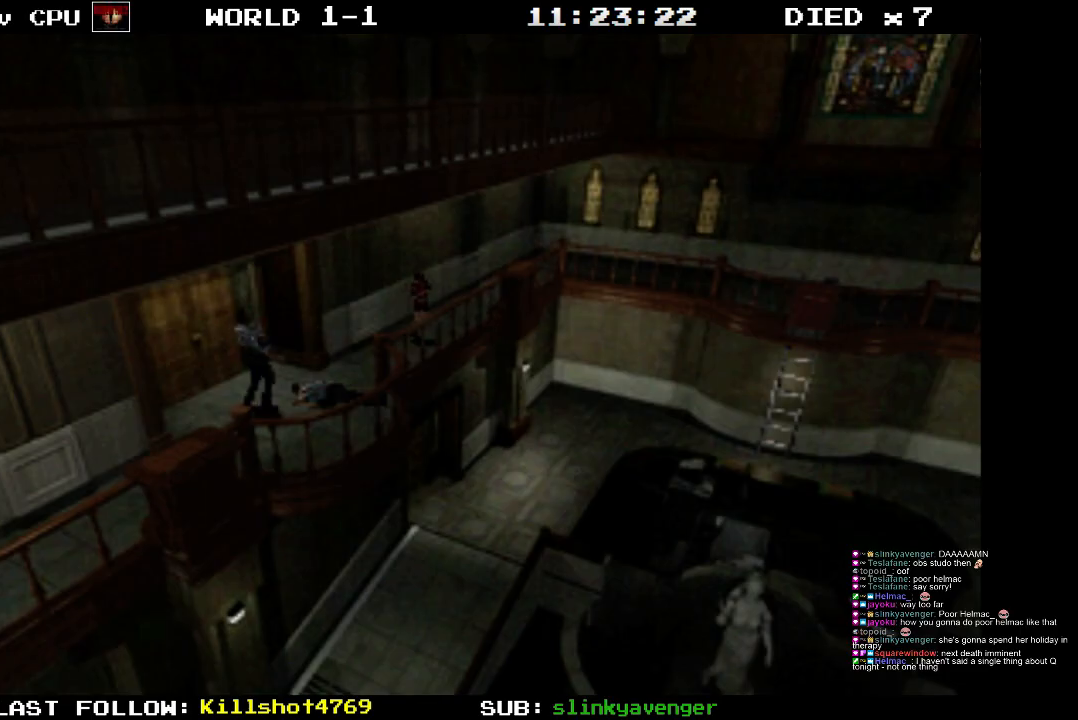
Gameplay with a controller (PlayStation layout); each line is a JSON object with the inputs held at the frame after it. "events" lists button and stick changes between this image and that frame as [ms after this image, input, new state], when the widget could be followed in between. Not read: L3 R3 left_stick right_stick.
{"buttons": ["R1"], "events": []}
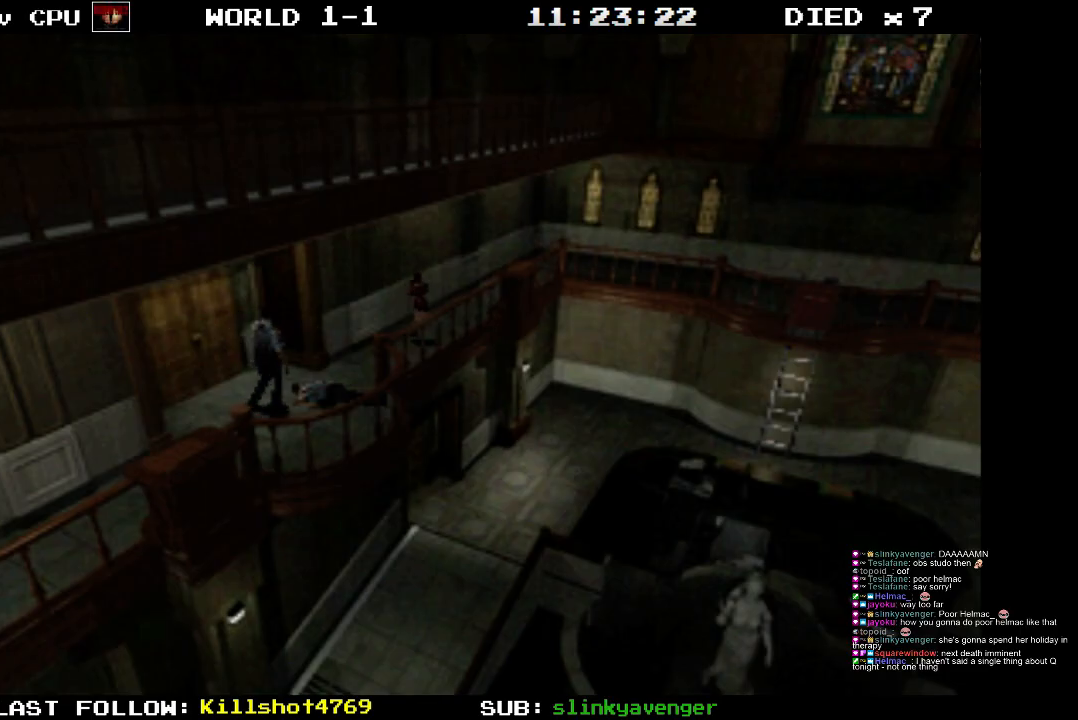
{"buttons": ["R1"], "events": [[83, "CROSS", "down"], [283, "CROSS", "up"]]}
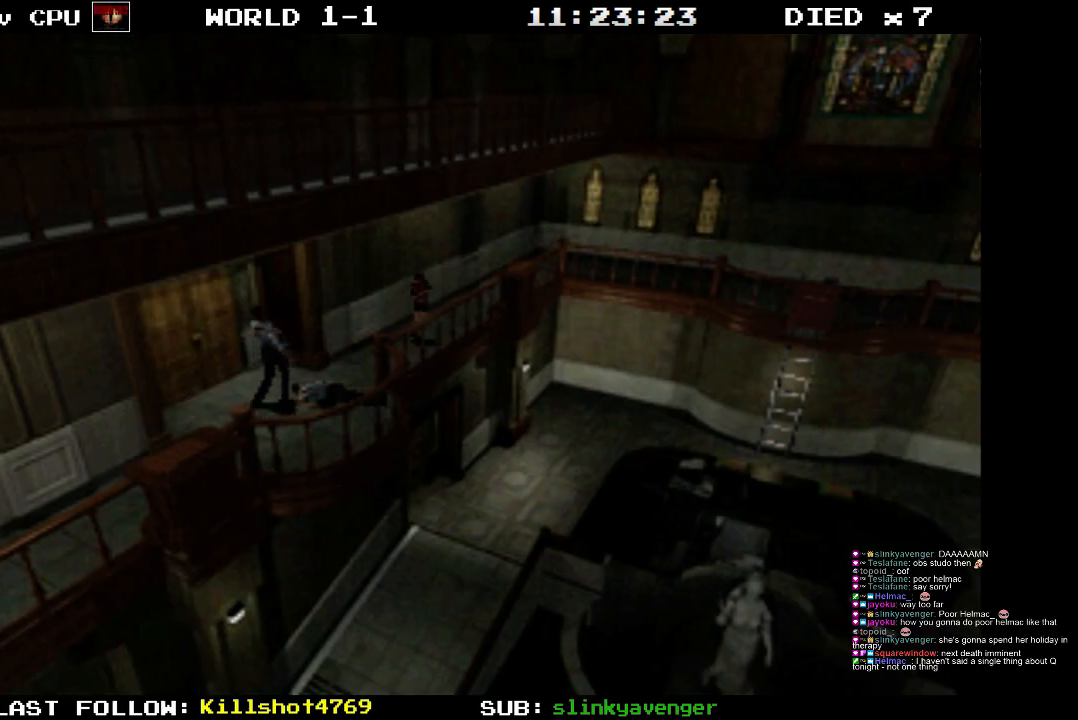
{"buttons": ["CROSS", "R1"], "events": [[233, "CROSS", "down"]]}
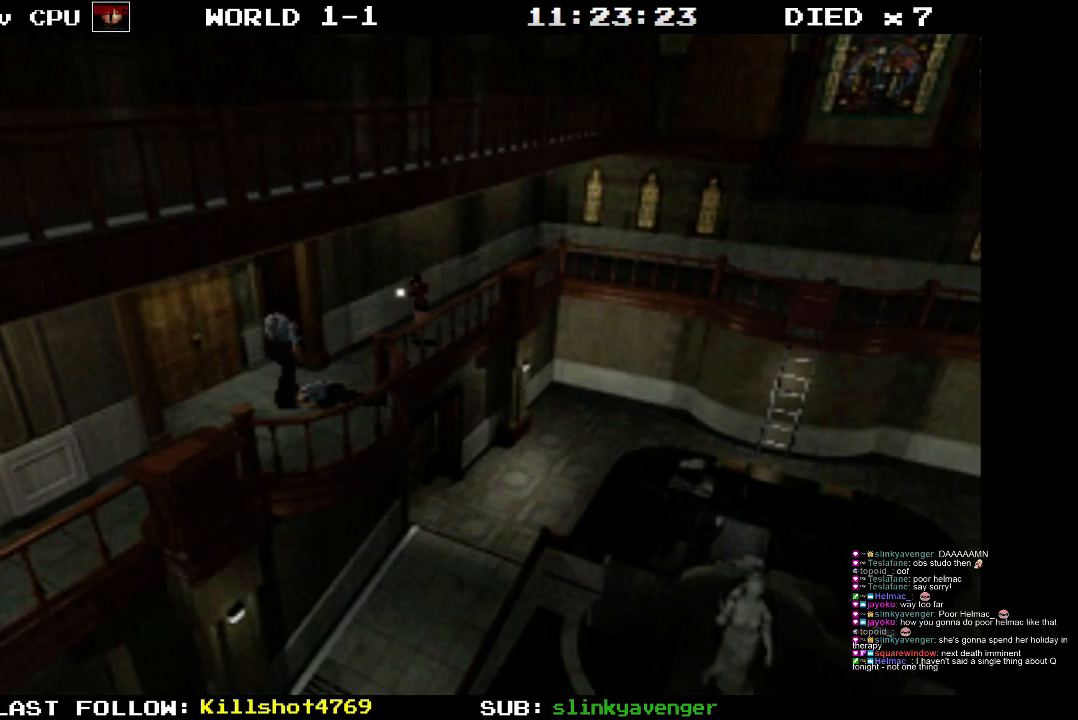
{"buttons": ["R1"], "events": [[200, "CROSS", "up"]]}
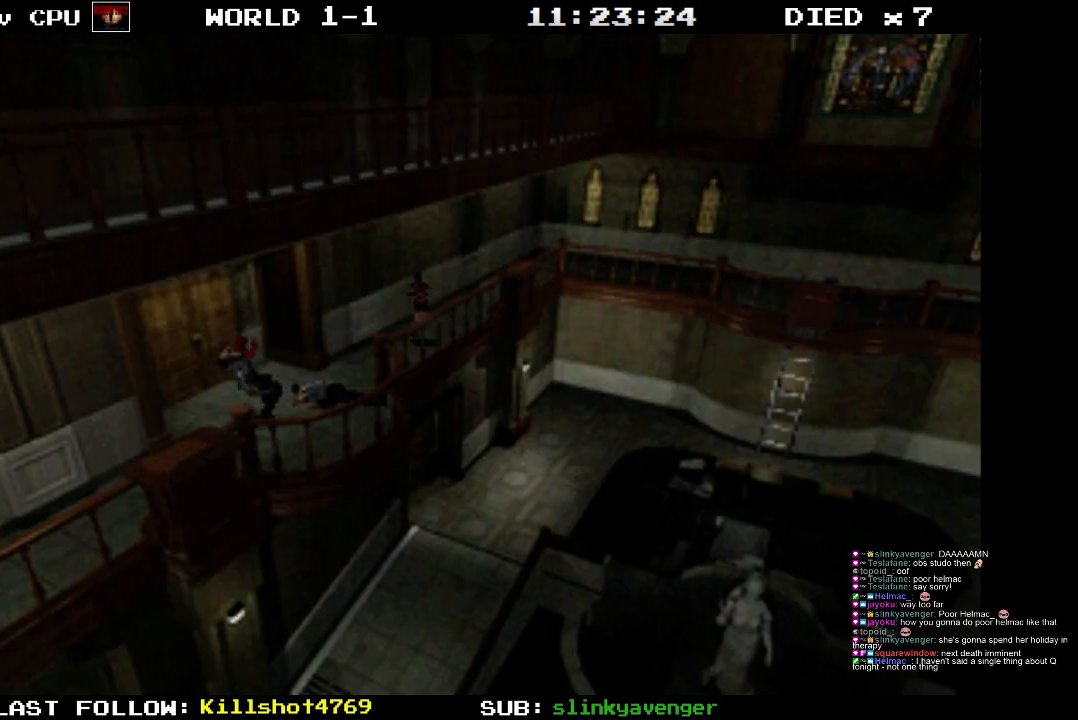
{"buttons": ["R1"], "events": [[83, "CROSS", "down"], [383, "CROSS", "up"]]}
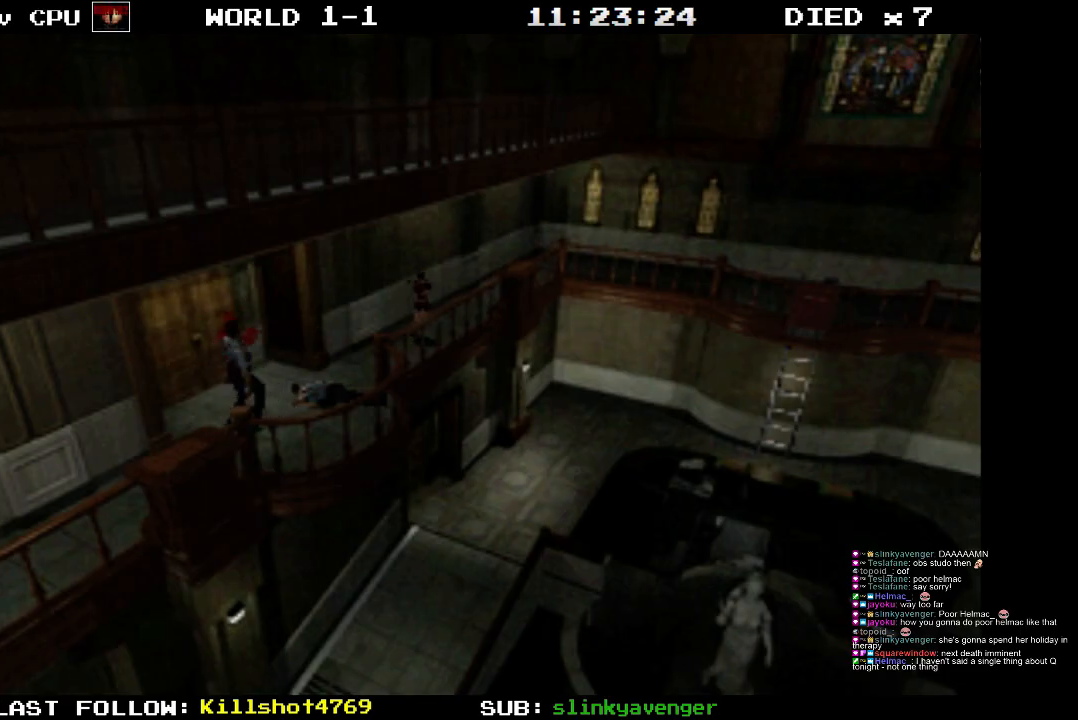
{"buttons": [], "events": [[417, "R1", "up"]]}
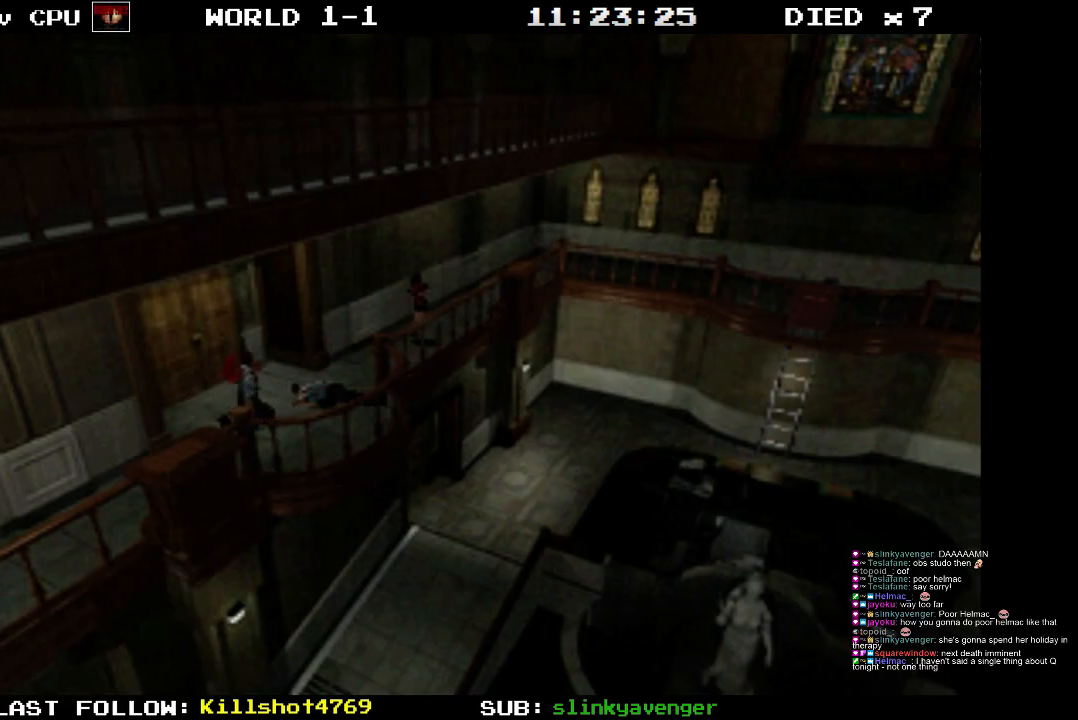
{"buttons": [], "events": []}
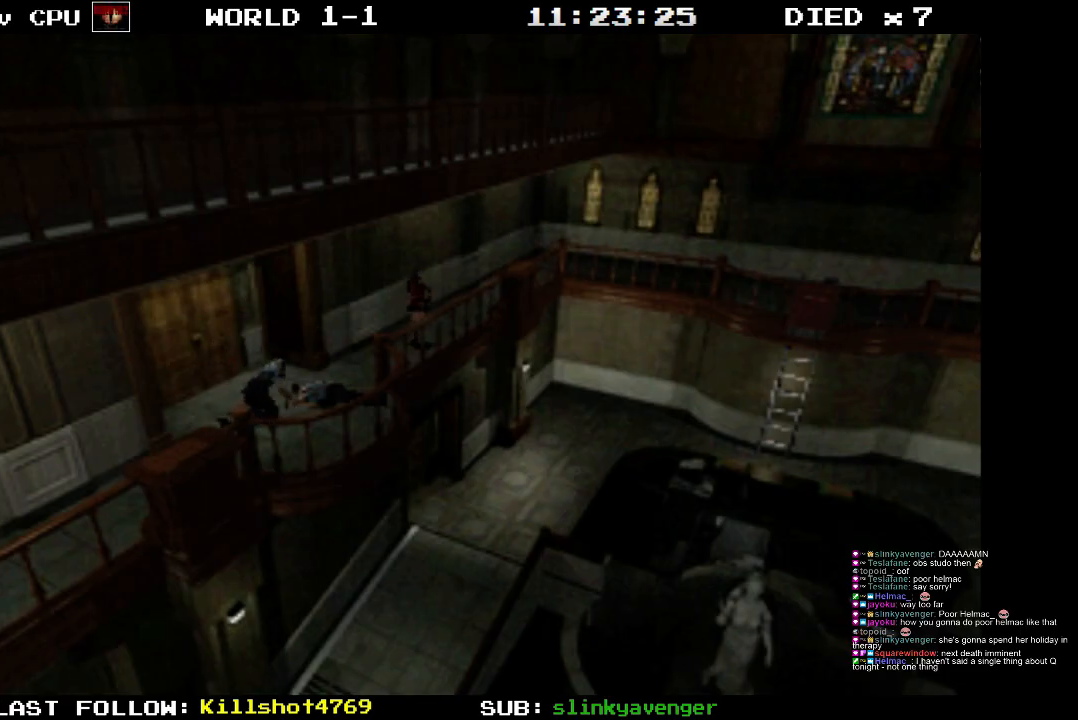
{"buttons": [], "events": []}
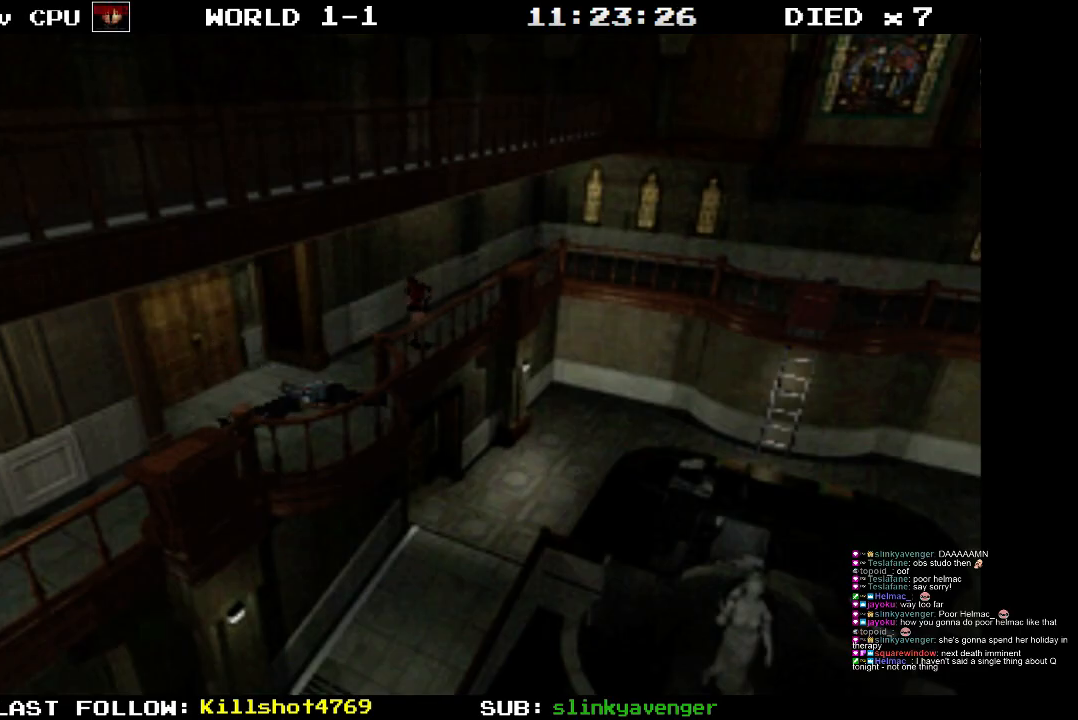
{"buttons": [], "events": []}
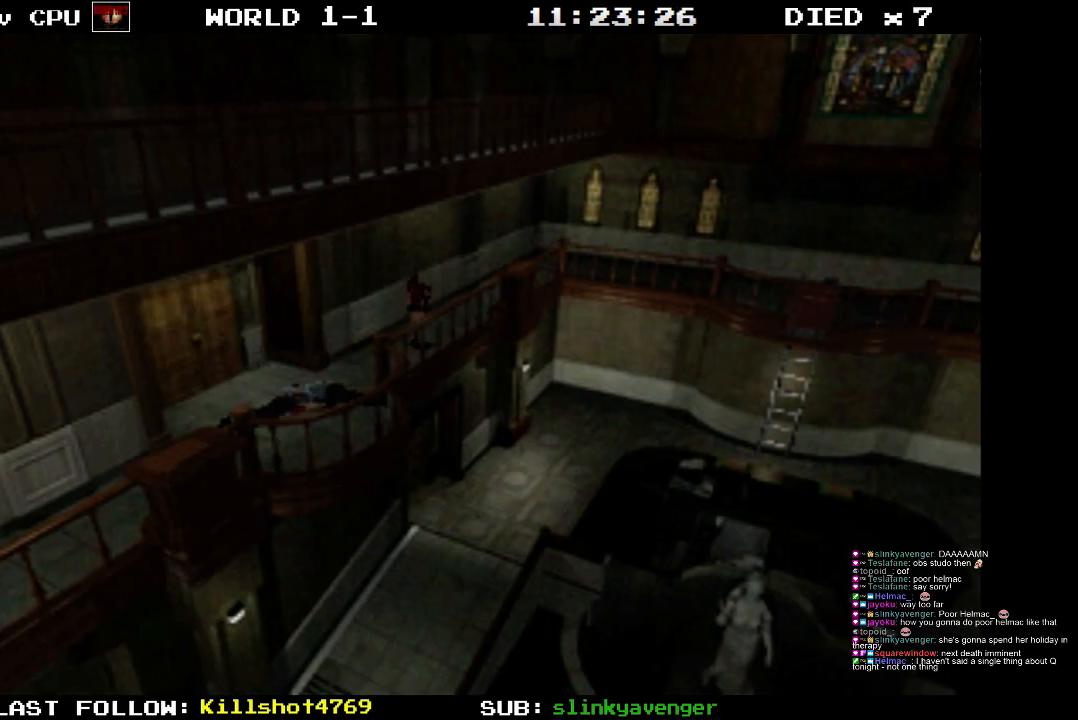
{"buttons": [], "events": []}
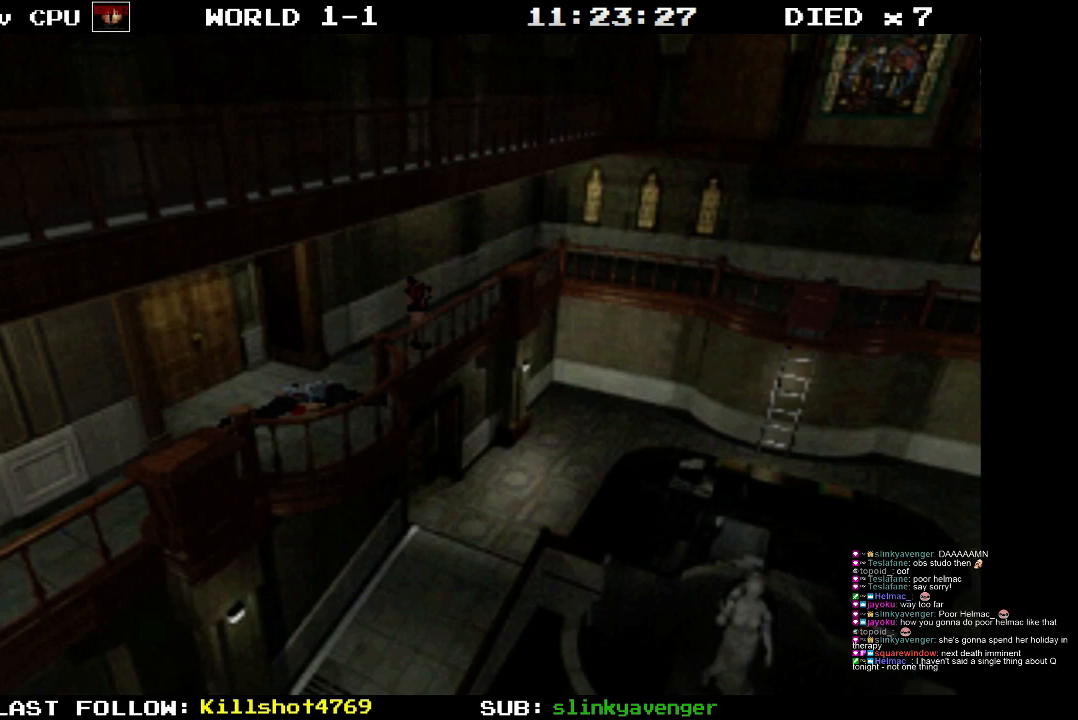
{"buttons": ["SQUARE", "DPAD_UP"], "events": [[183, "SQUARE", "down"], [200, "DPAD_UP", "down"]]}
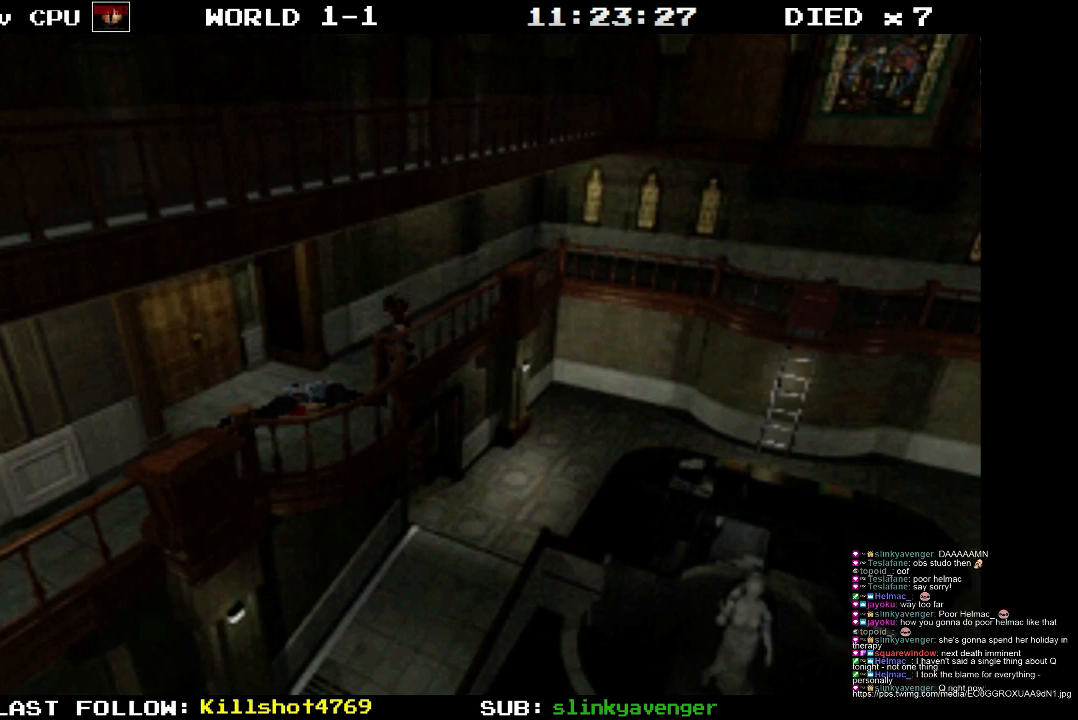
{"buttons": [], "events": [[250, "DPAD_RIGHT", "down"], [283, "SQUARE", "up"], [333, "DPAD_UP", "up"], [400, "DPAD_RIGHT", "up"]]}
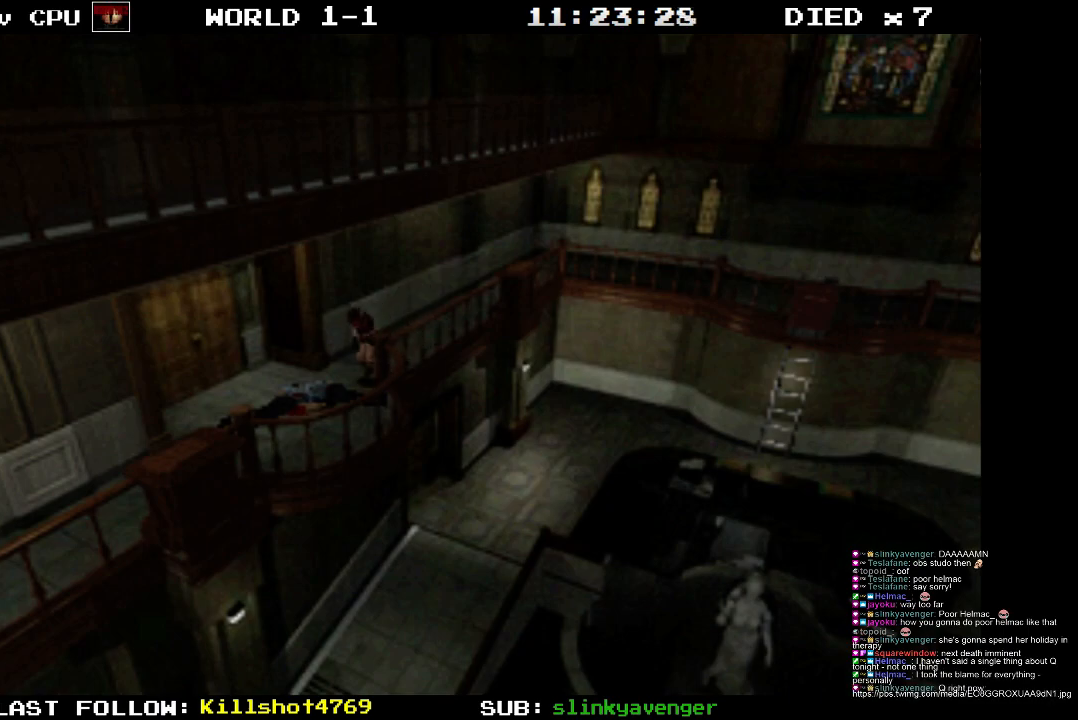
{"buttons": [], "events": []}
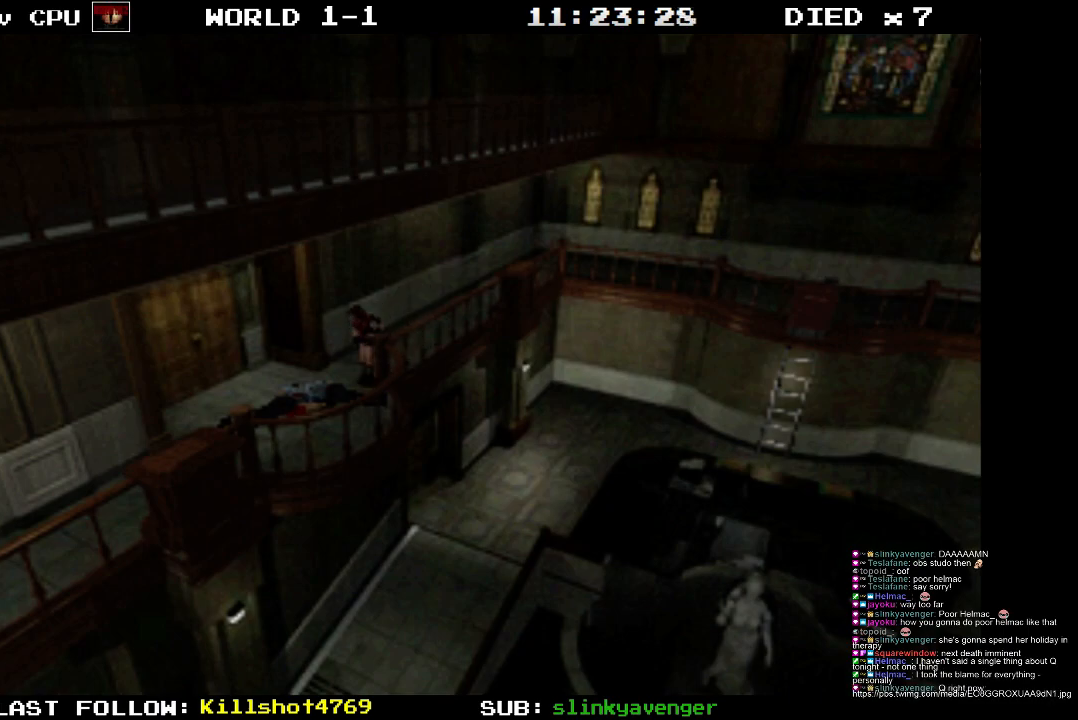
{"buttons": [], "events": []}
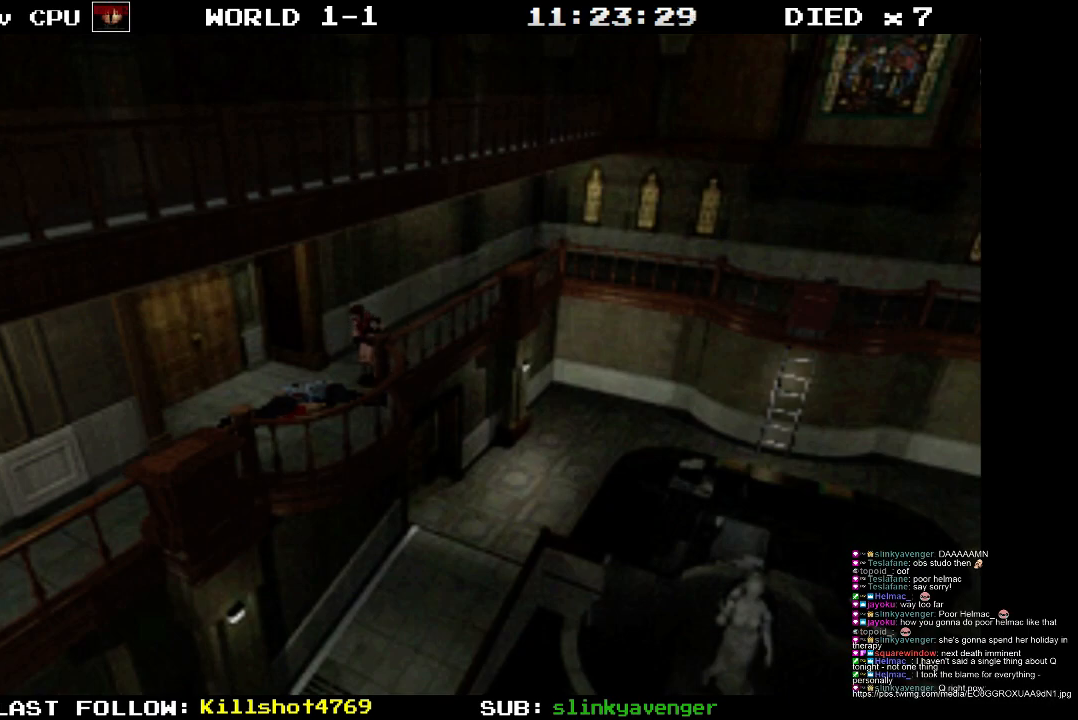
{"buttons": ["SQUARE", "DPAD_UP", "DPAD_RIGHT"], "events": [[417, "DPAD_UP", "down"], [417, "SQUARE", "down"], [483, "DPAD_RIGHT", "down"]]}
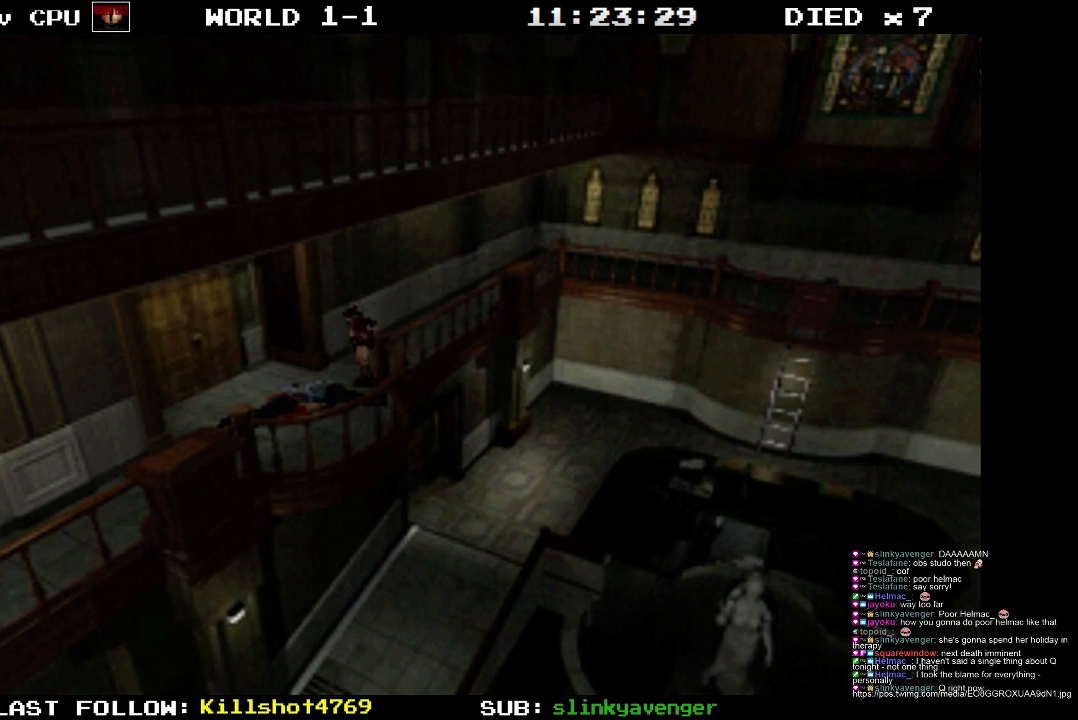
{"buttons": ["SQUARE", "DPAD_UP", "DPAD_LEFT"], "events": [[317, "CROSS", "down"], [400, "DPAD_RIGHT", "up"], [450, "DPAD_LEFT", "down"], [483, "CROSS", "up"]]}
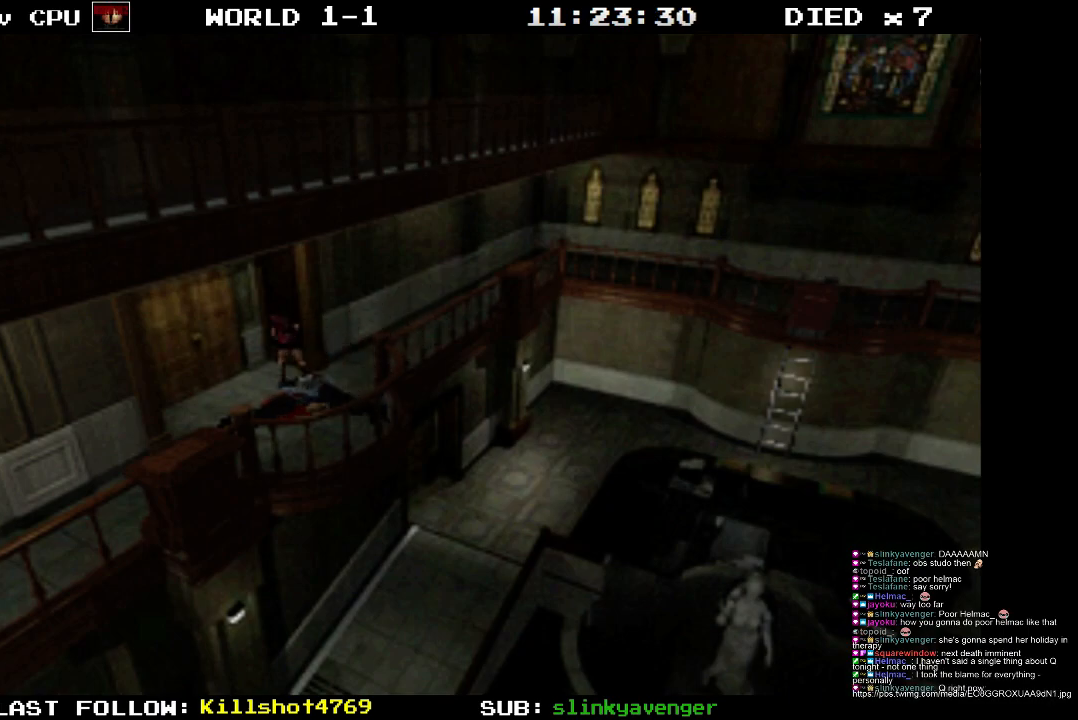
{"buttons": ["CROSS"], "events": [[33, "DPAD_UP", "up"], [67, "CROSS", "down"], [200, "CROSS", "up"], [200, "DPAD_UP", "down"], [300, "CROSS", "down"], [350, "SQUARE", "up"], [383, "DPAD_LEFT", "up"], [417, "CROSS", "up"], [417, "DPAD_UP", "up"], [483, "CROSS", "down"]]}
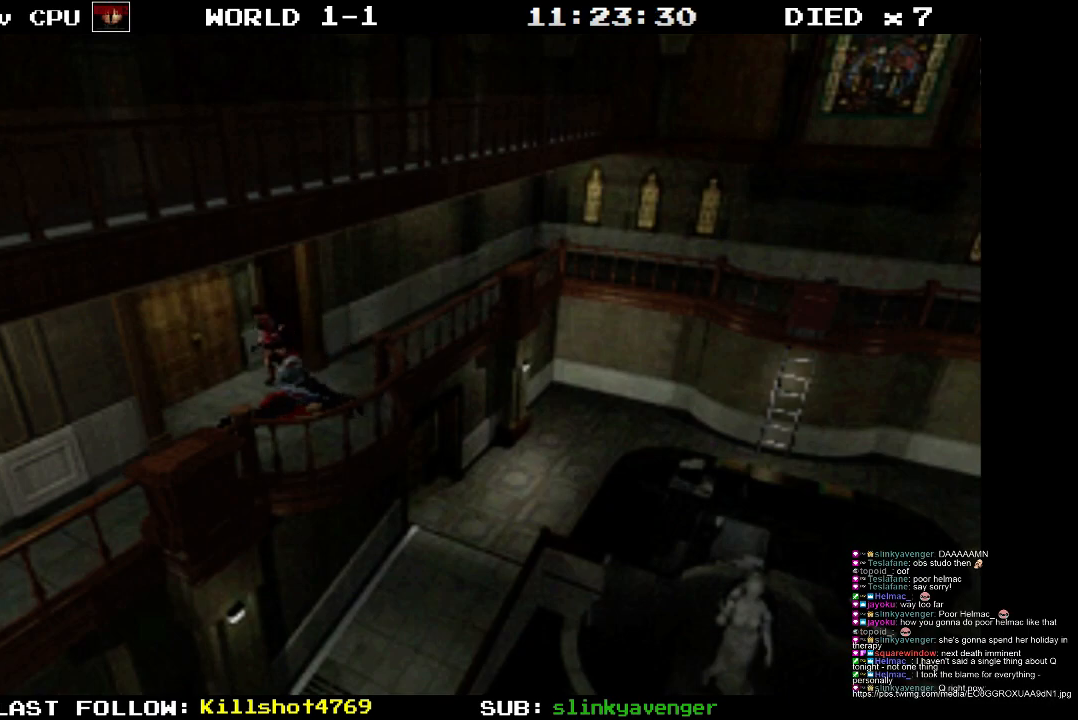
{"buttons": ["DPAD_UP", "DPAD_LEFT"], "events": [[33, "DPAD_LEFT", "down"], [67, "DPAD_UP", "down"], [117, "CROSS", "up"], [150, "CROSS", "down"], [267, "CROSS", "up"], [300, "DPAD_UP", "up"], [333, "CROSS", "down"], [367, "DPAD_DOWN", "down"], [400, "DPAD_DOWN", "up"], [433, "DPAD_LEFT", "up"], [433, "DPAD_UP", "down"], [467, "CROSS", "up"], [500, "DPAD_LEFT", "down"]]}
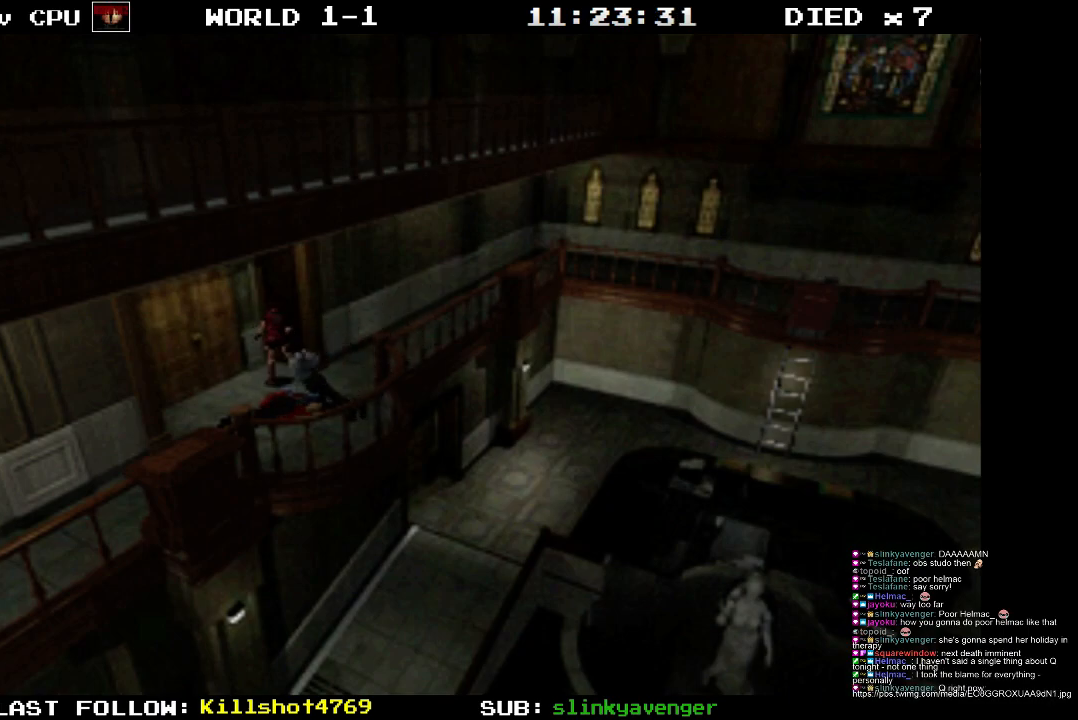
{"buttons": ["CROSS", "DPAD_UP", "DPAD_LEFT"], "events": [[33, "CROSS", "down"], [100, "DPAD_UP", "up"], [133, "CROSS", "up"], [183, "CROSS", "down"], [217, "DPAD_UP", "down"], [317, "CROSS", "up"], [367, "CROSS", "down"], [400, "DPAD_LEFT", "up"], [500, "DPAD_LEFT", "down"]]}
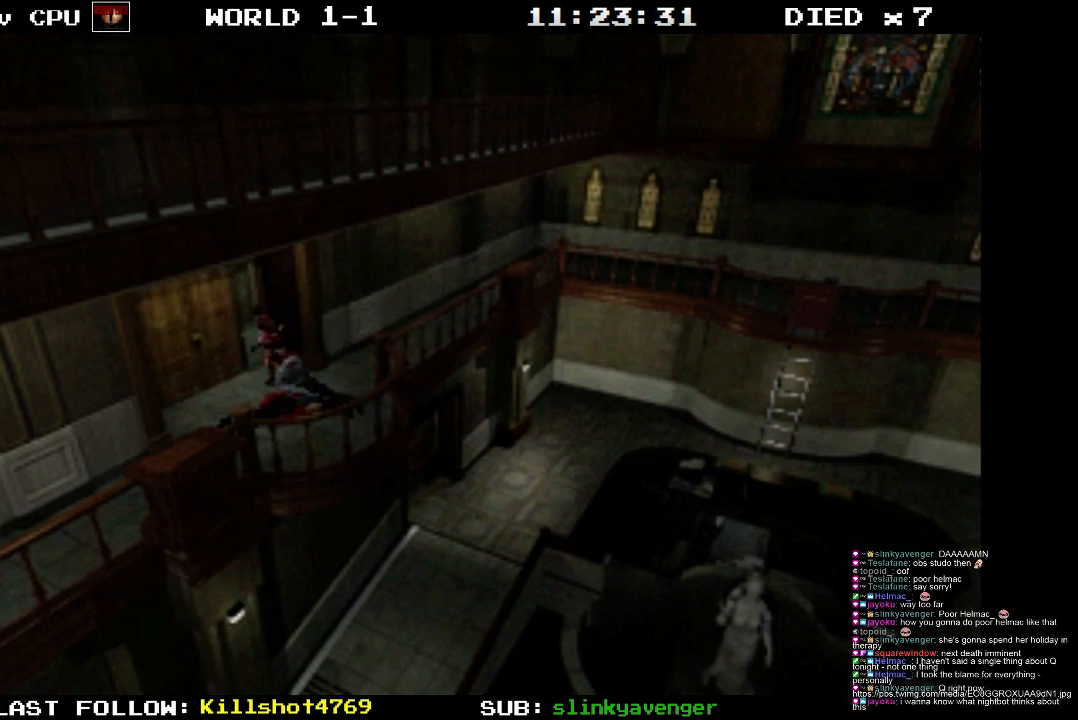
{"buttons": ["DPAD_UP"], "events": [[33, "CROSS", "up"], [83, "CROSS", "down"], [133, "DPAD_UP", "up"], [167, "DPAD_LEFT", "up"], [233, "CROSS", "up"], [283, "CROSS", "down"], [317, "DPAD_LEFT", "down"], [350, "DPAD_UP", "down"], [450, "CROSS", "up"], [483, "DPAD_LEFT", "up"]]}
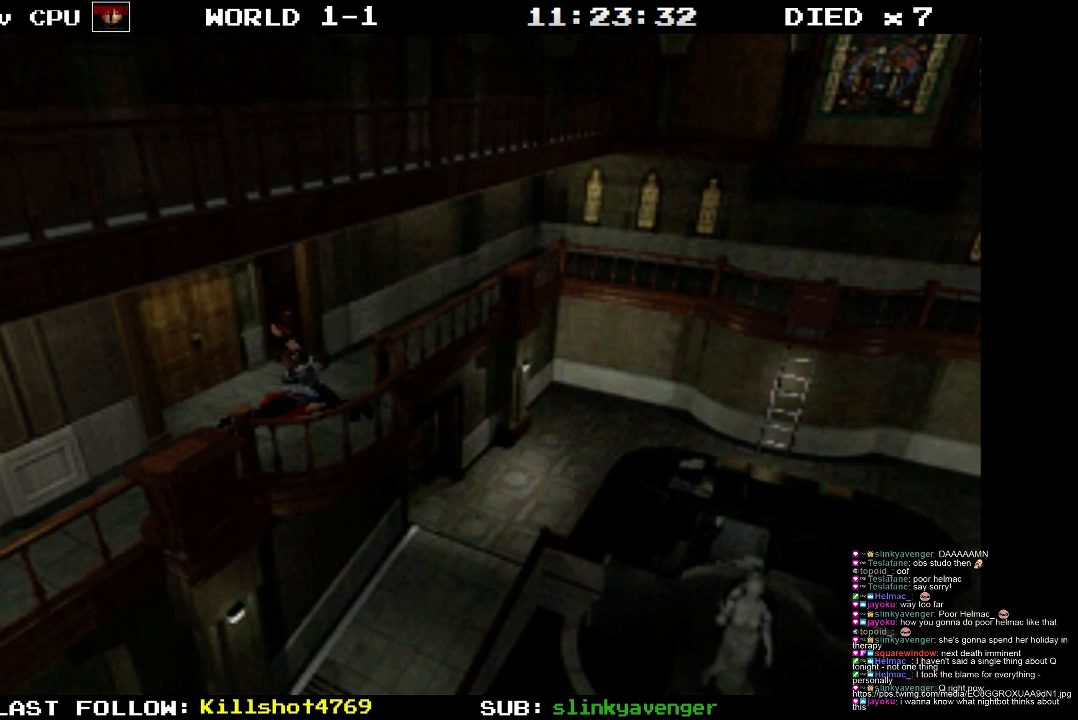
{"buttons": ["CROSS"], "events": [[17, "CROSS", "down"], [17, "DPAD_UP", "up"], [133, "CROSS", "up"], [200, "CROSS", "down"], [367, "CROSS", "up"], [433, "CROSS", "down"]]}
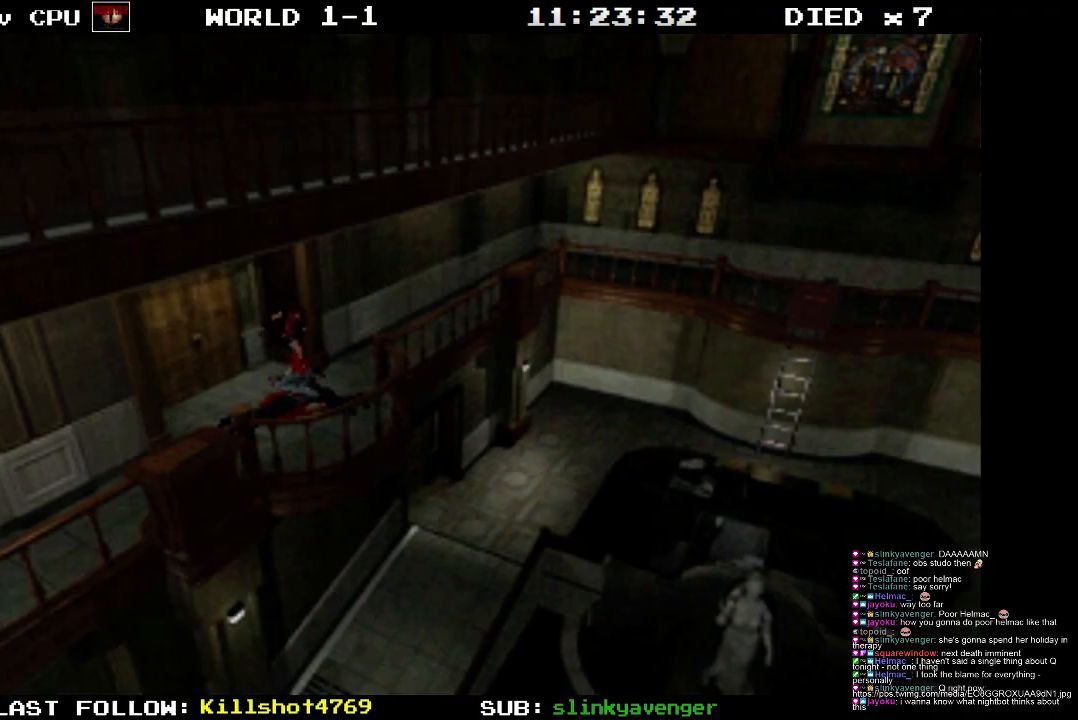
{"buttons": [], "events": [[67, "CROSS", "up"]]}
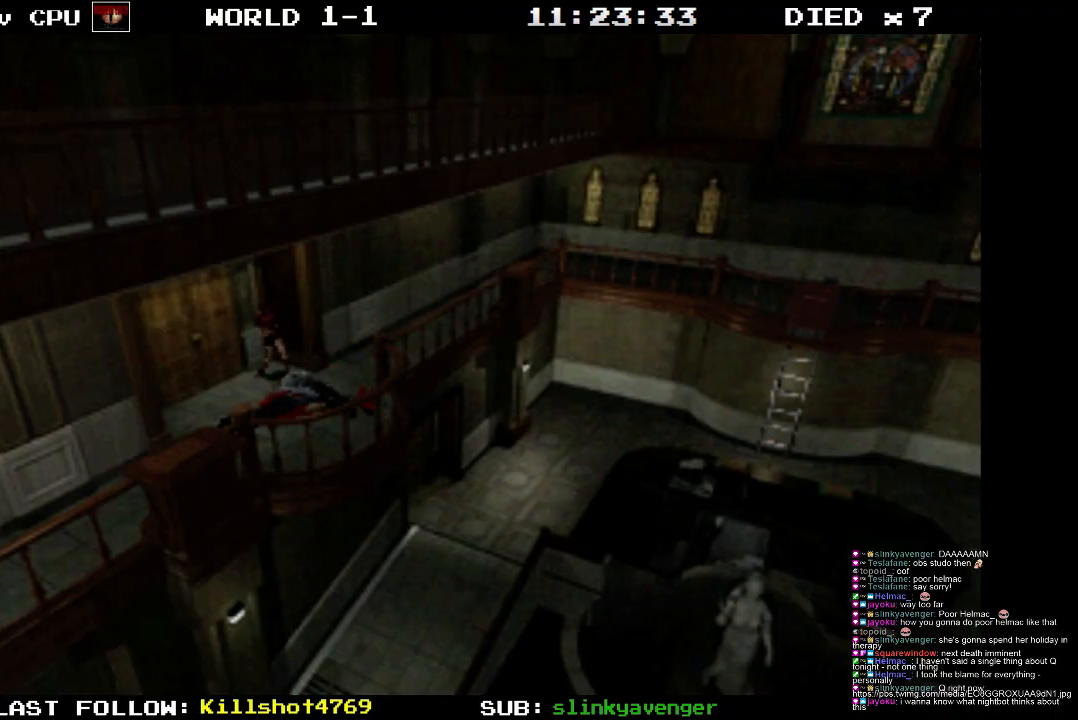
{"buttons": [], "events": []}
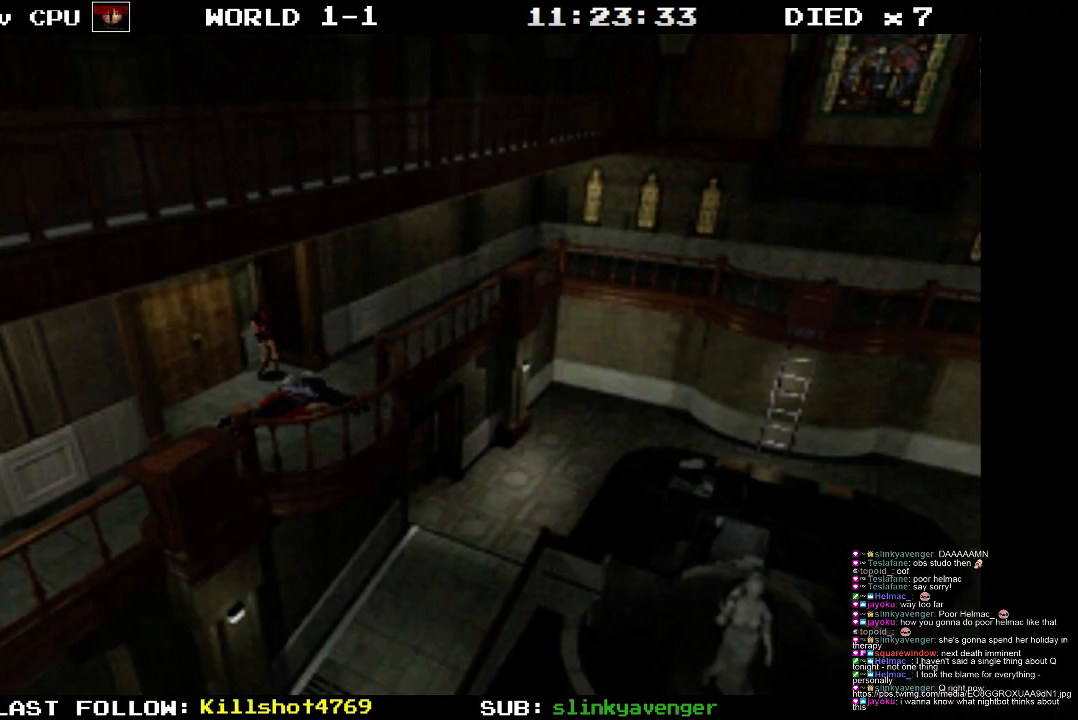
{"buttons": [], "events": []}
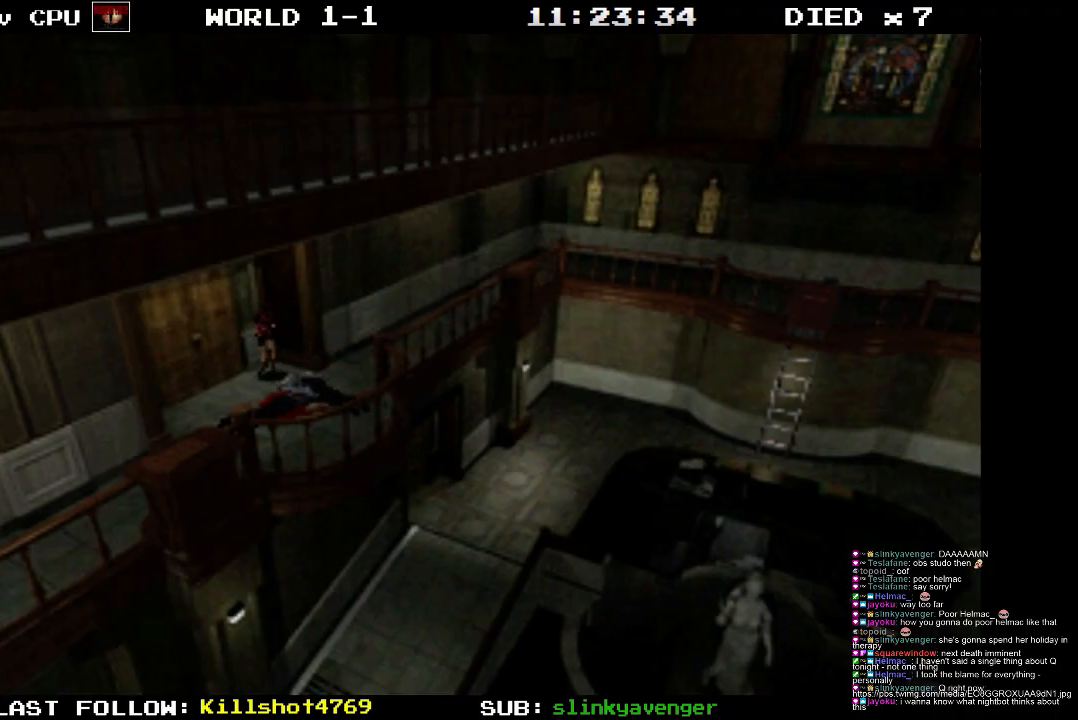
{"buttons": [], "events": [[33, "DPAD_RIGHT", "down"], [267, "DPAD_RIGHT", "up"]]}
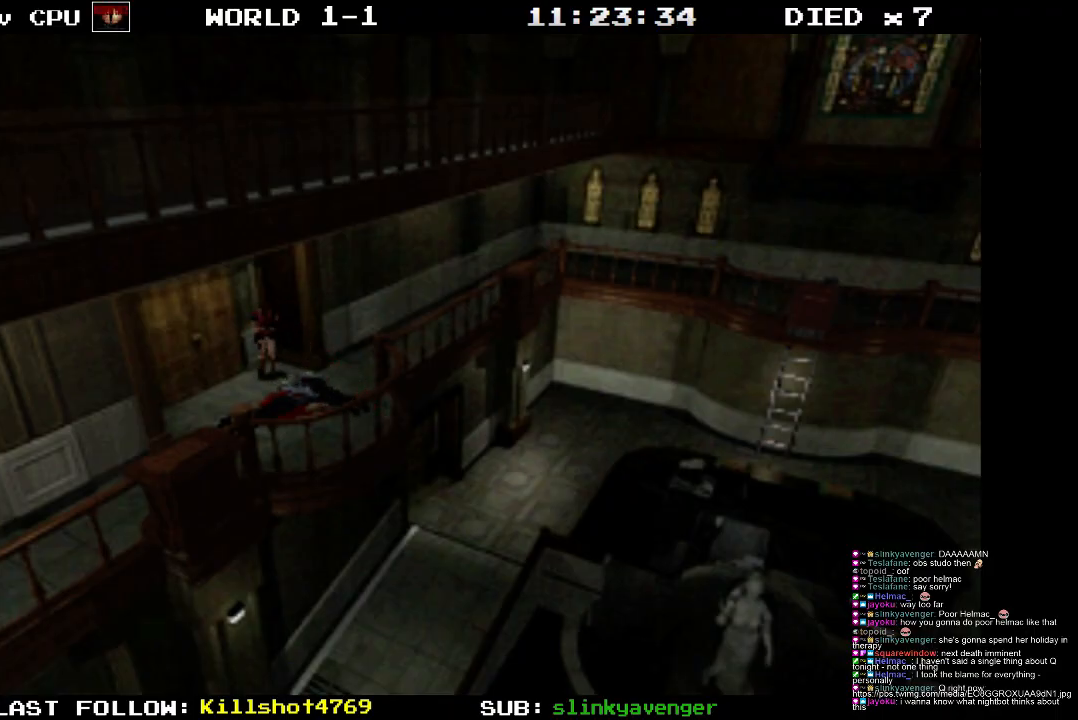
{"buttons": [], "events": []}
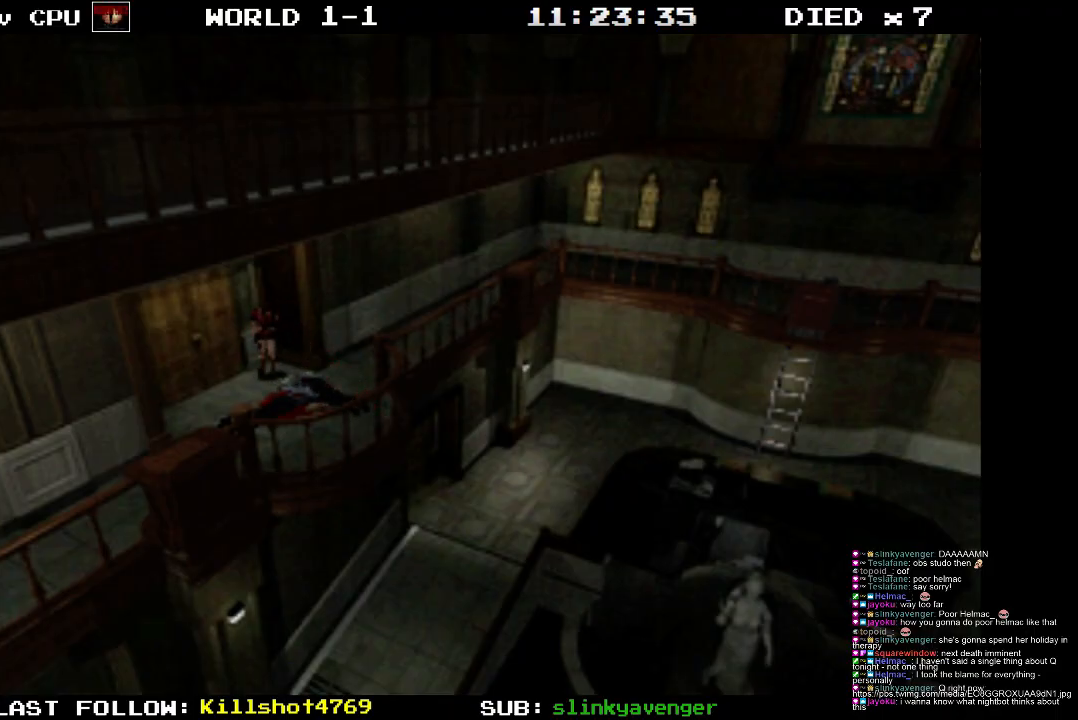
{"buttons": ["DPAD_UP"], "events": [[33, "DPAD_UP", "down"]]}
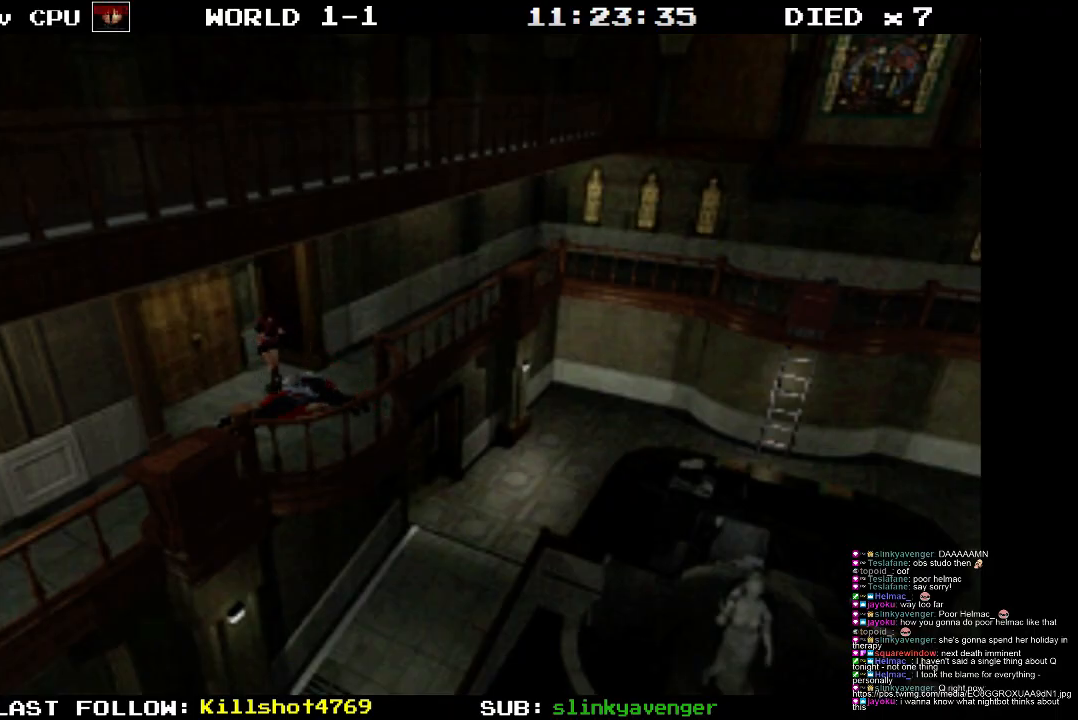
{"buttons": ["SQUARE", "DPAD_UP"], "events": [[50, "DPAD_RIGHT", "down"], [400, "DPAD_RIGHT", "up"], [450, "SQUARE", "down"]]}
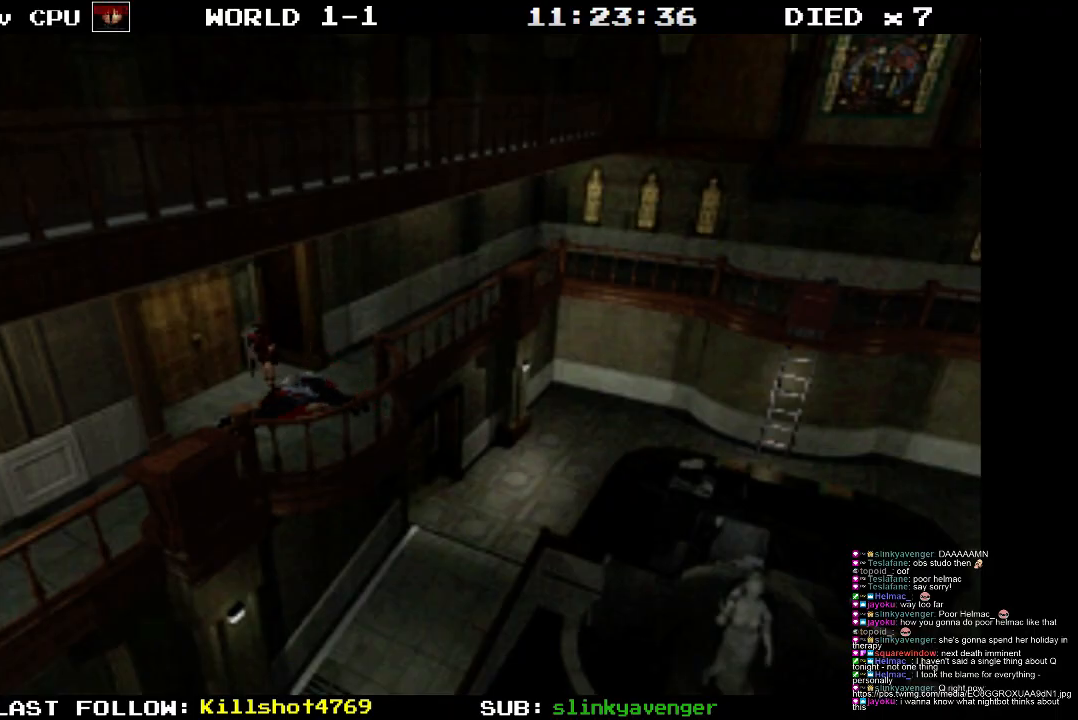
{"buttons": ["SQUARE", "DPAD_UP", "DPAD_RIGHT"], "events": [[300, "DPAD_RIGHT", "down"]]}